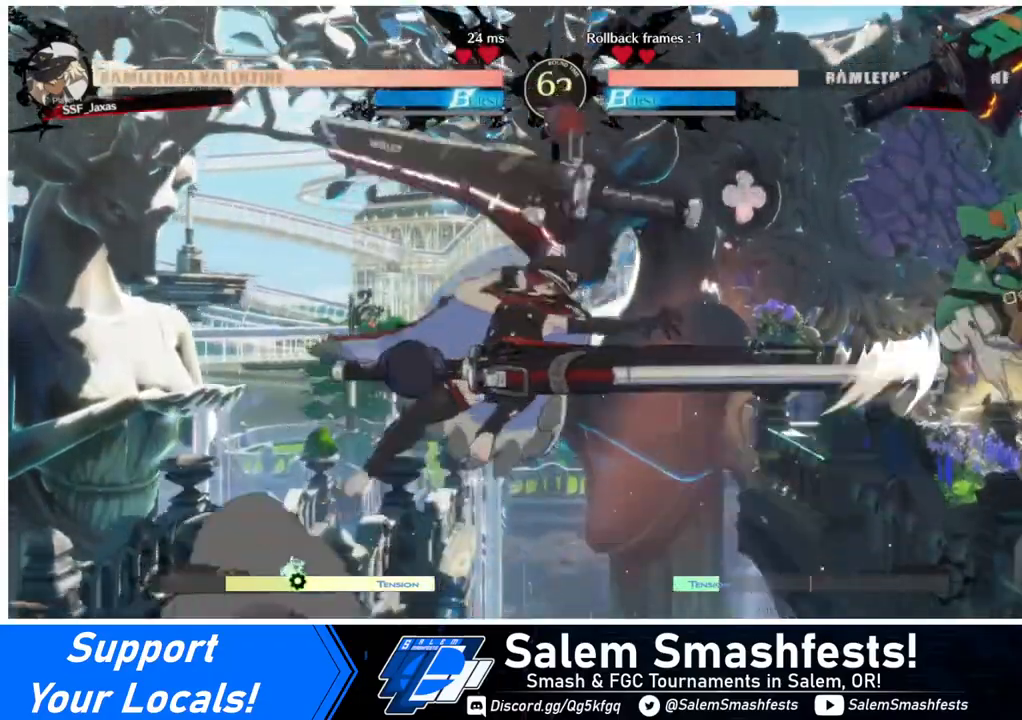
Gameplay with a controller (arcade stick); each line is a JSON object with the inputs held at the frame after it. "events" lists button and stick changes between this image and that frame as [ms after this image, input, new state], when the widget could be followed in between. Not read: L3 R3.
{"buttons": ["DPAD_LEFT"], "events": []}
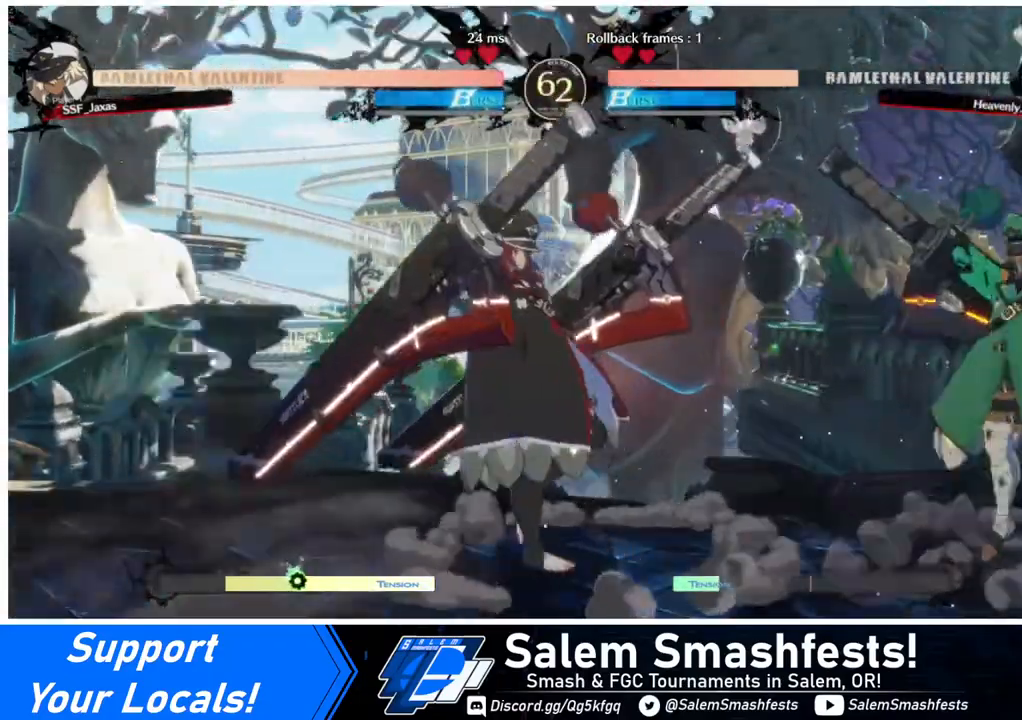
{"buttons": ["DPAD_RIGHT"], "events": [[320, "DPAD_LEFT", "up"], [440, "DPAD_RIGHT", "down"]]}
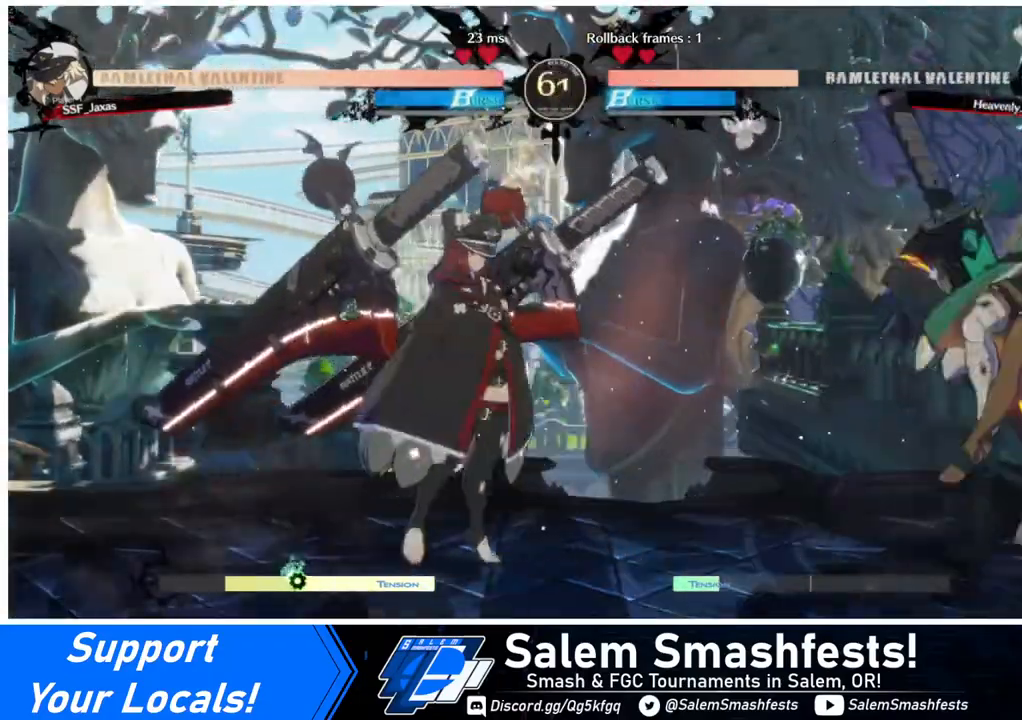
{"buttons": ["DPAD_RIGHT"], "events": [[80, "DPAD_RIGHT", "up"], [120, "DPAD_LEFT", "down"], [440, "DPAD_LEFT", "up"], [520, "DPAD_RIGHT", "down"]]}
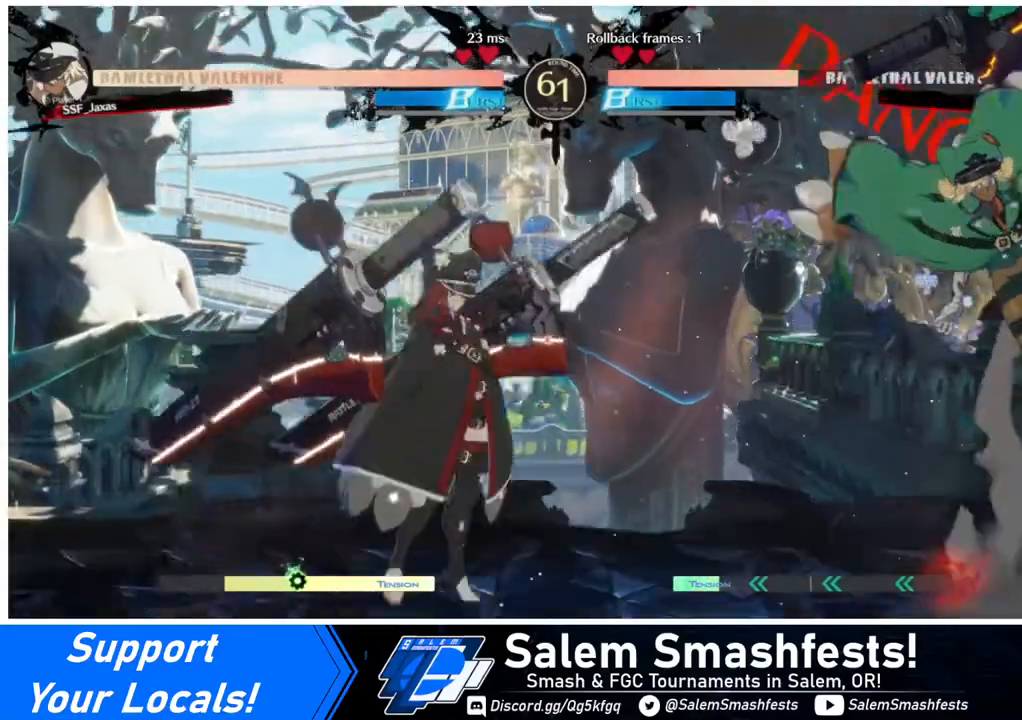
{"buttons": [], "events": [[160, "DPAD_RIGHT", "up"], [200, "DPAD_LEFT", "down"], [440, "DPAD_LEFT", "up"]]}
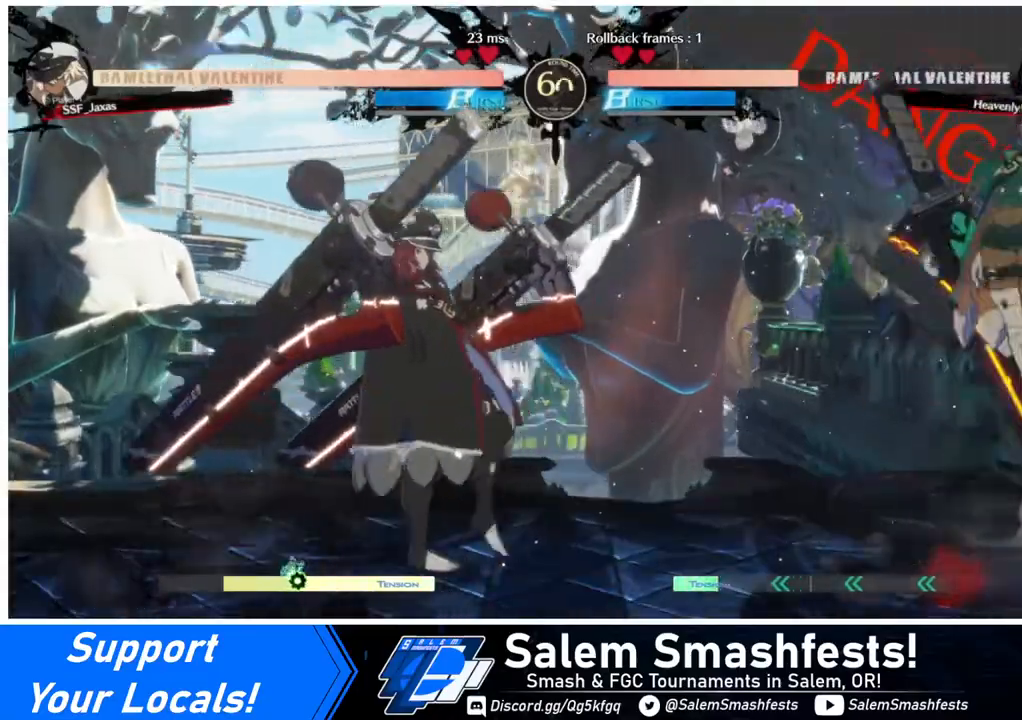
{"buttons": ["DPAD_RIGHT"], "events": [[200, "DPAD_RIGHT", "down"], [440, "DPAD_RIGHT", "up"], [480, "DPAD_RIGHT", "down"]]}
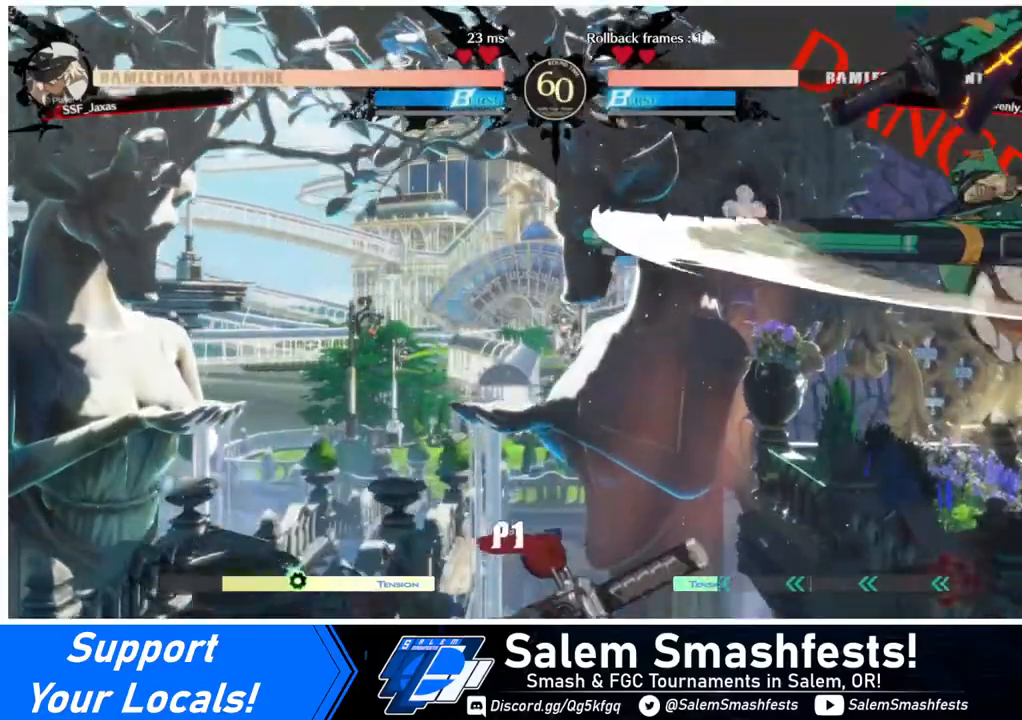
{"buttons": ["DPAD_RIGHT"], "events": [[80, "DPAD_RIGHT", "up"], [120, "DPAD_RIGHT", "down"]]}
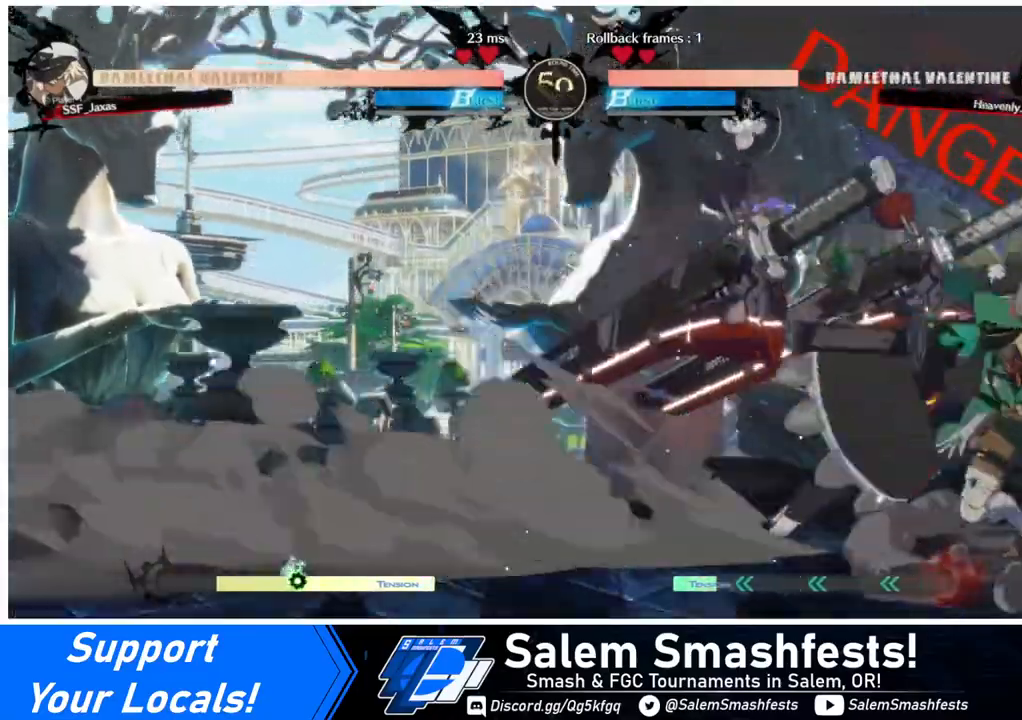
{"buttons": [], "events": [[80, "DPAD_RIGHT", "up"], [120, "DPAD_LEFT", "down"], [160, "R2", "down"], [240, "R2", "up"], [320, "DPAD_LEFT", "up"]]}
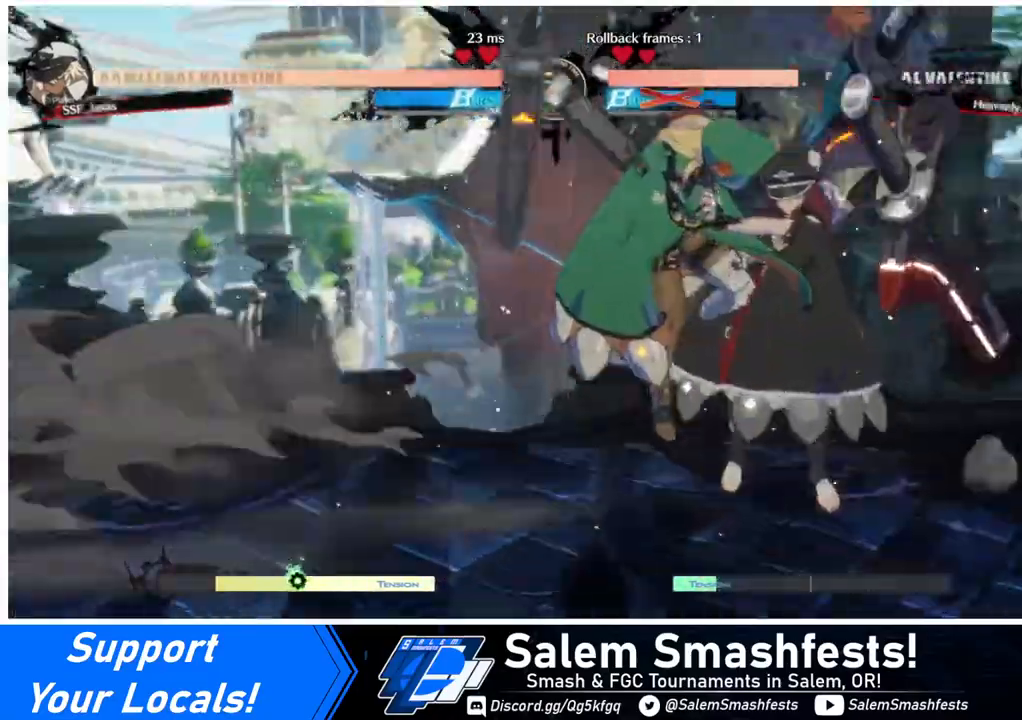
{"buttons": [], "events": [[40, "DPAD_LEFT", "down"], [440, "DPAD_LEFT", "up"]]}
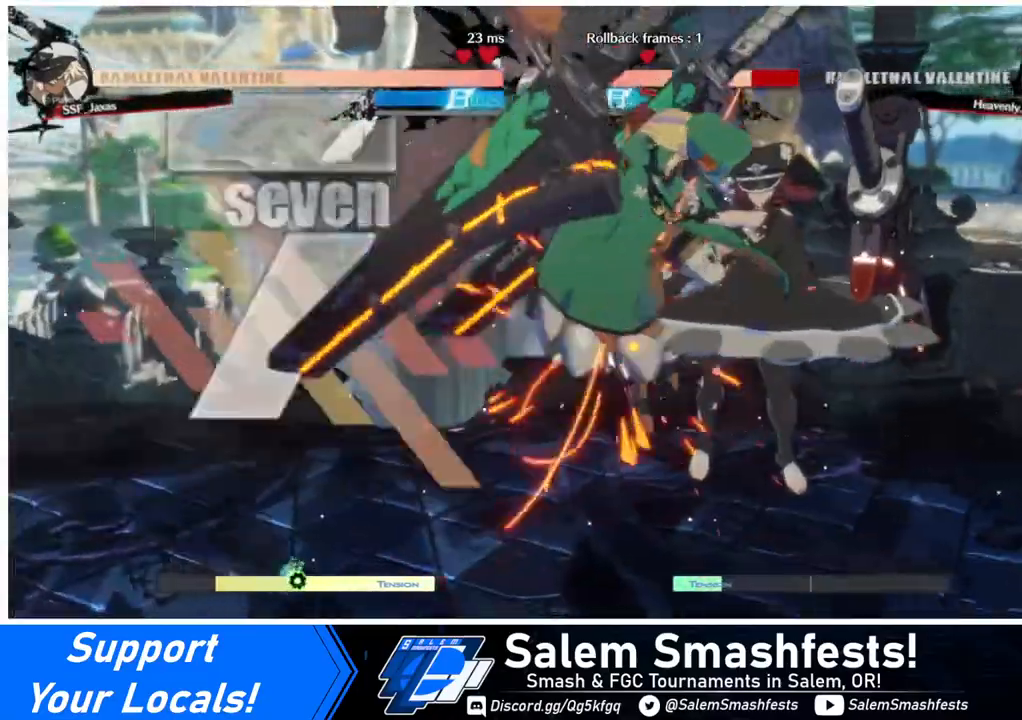
{"buttons": ["DPAD_UP", "DPAD_LEFT"], "events": [[520, "DPAD_LEFT", "down"], [520, "DPAD_UP", "down"]]}
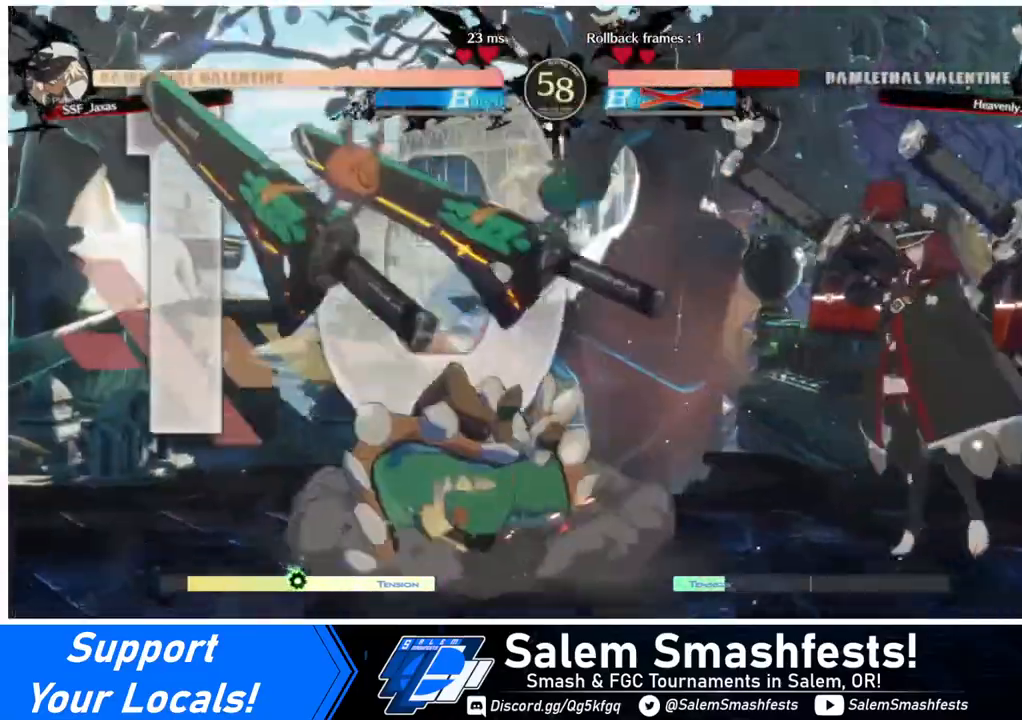
{"buttons": [], "events": [[120, "DPAD_UP", "up"], [120, "L1", "down"], [160, "DPAD_LEFT", "up"], [240, "L1", "up"]]}
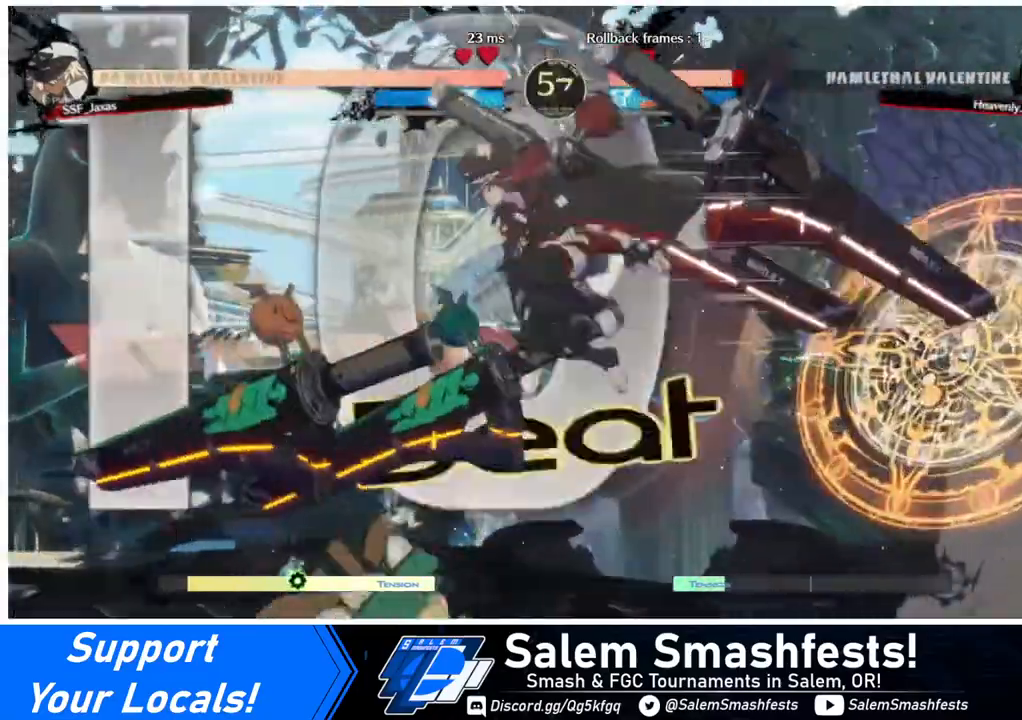
{"buttons": ["DPAD_DOWN", "DPAD_RIGHT"], "events": [[120, "SQUARE", "down"], [200, "DPAD_RIGHT", "down"], [240, "SQUARE", "up"], [400, "DPAD_DOWN", "down"]]}
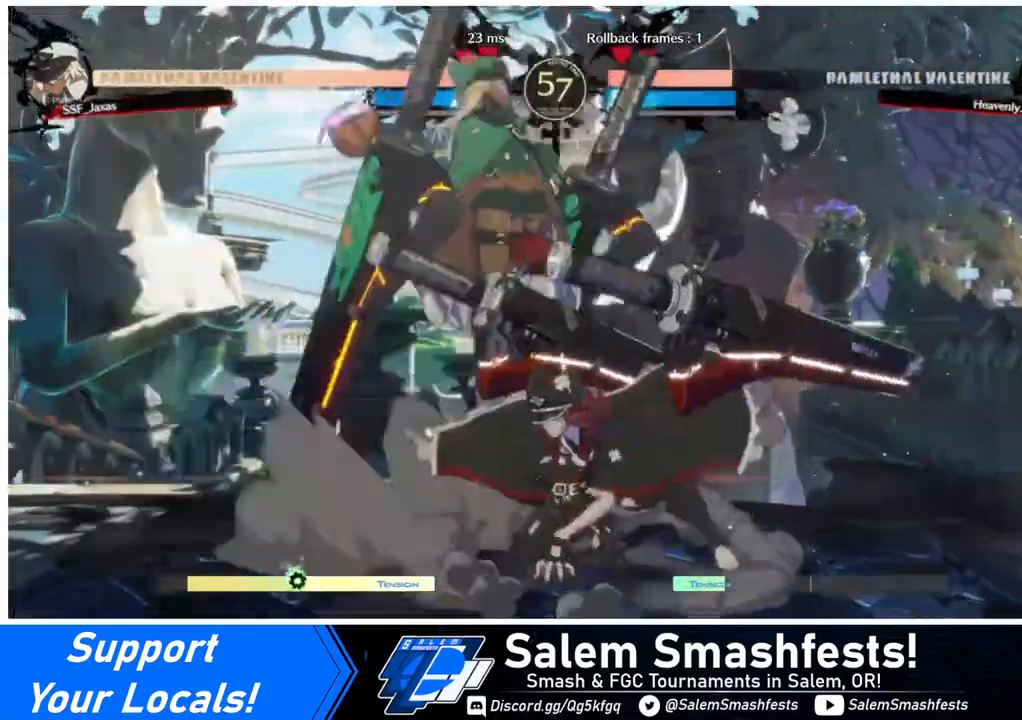
{"buttons": ["DPAD_RIGHT"], "events": [[240, "DPAD_DOWN", "up"], [280, "DPAD_RIGHT", "up"], [440, "DPAD_RIGHT", "down"]]}
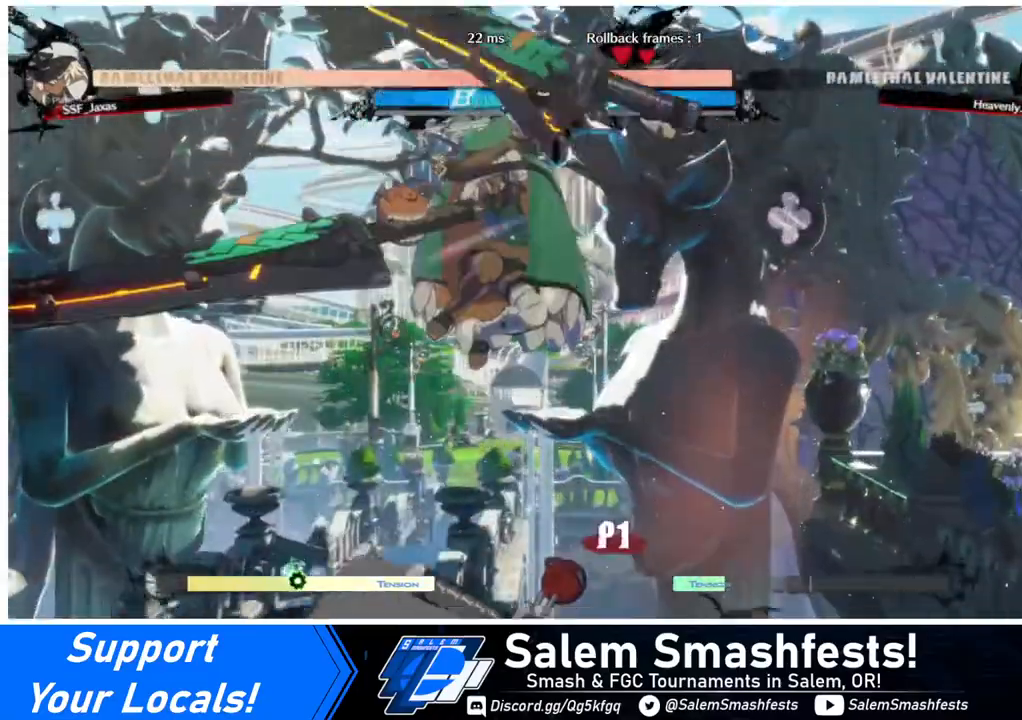
{"buttons": ["DPAD_RIGHT"], "events": [[40, "DPAD_RIGHT", "up"], [80, "DPAD_RIGHT", "down"], [240, "DPAD_RIGHT", "up"], [480, "DPAD_RIGHT", "down"]]}
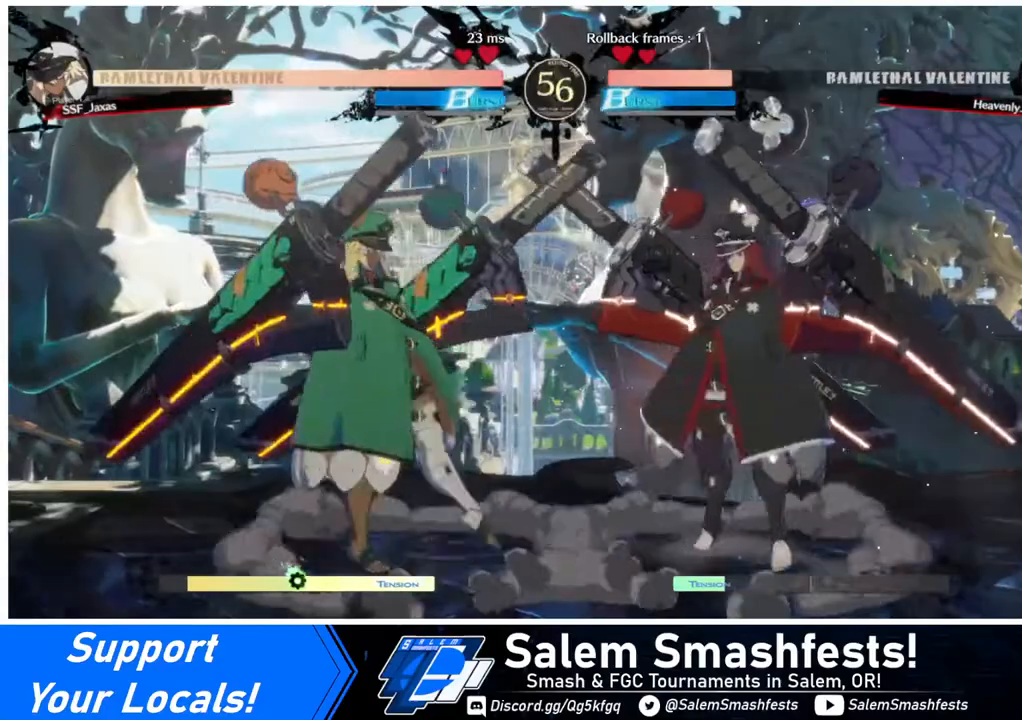
{"buttons": ["DPAD_RIGHT"], "events": [[40, "DPAD_RIGHT", "up"], [120, "DPAD_RIGHT", "down"]]}
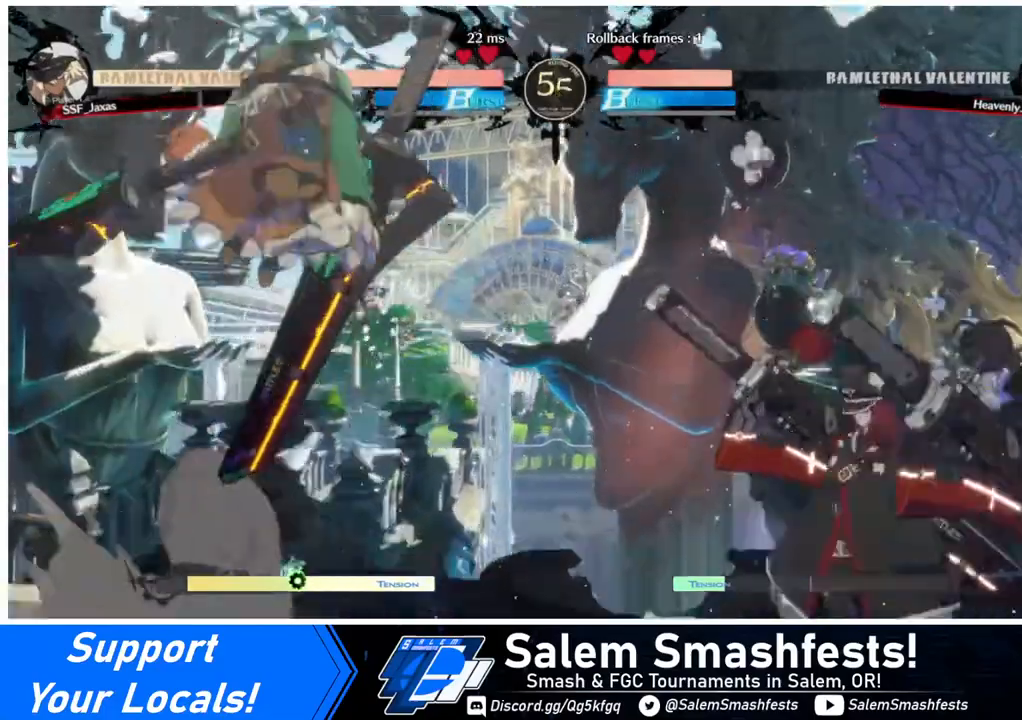
{"buttons": ["DPAD_RIGHT"], "events": []}
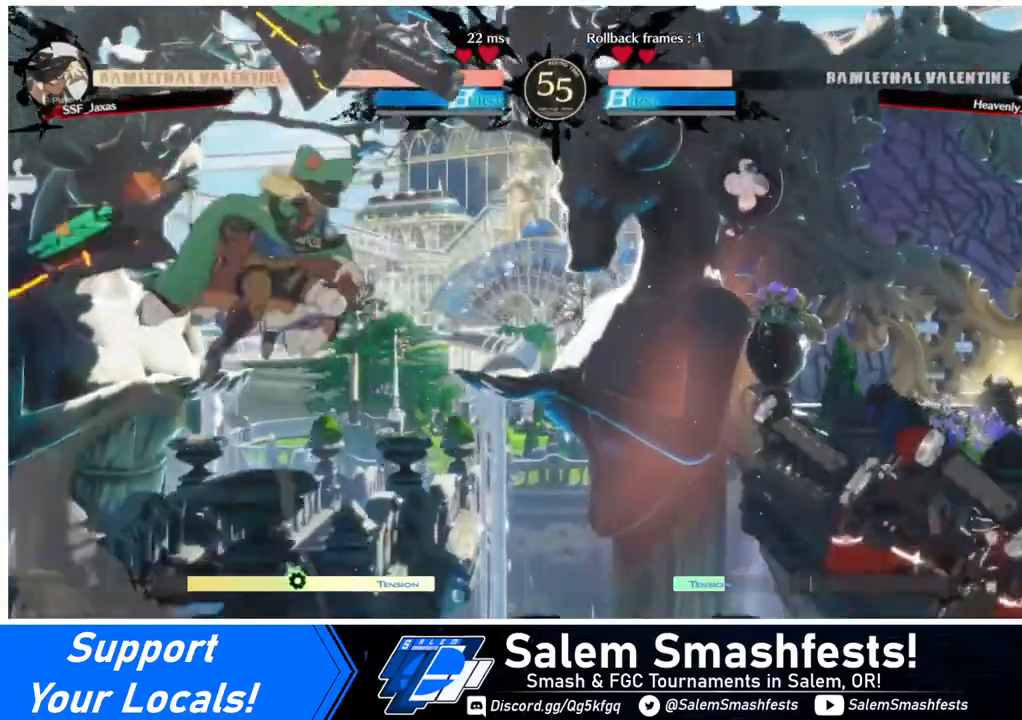
{"buttons": ["DPAD_RIGHT"], "events": []}
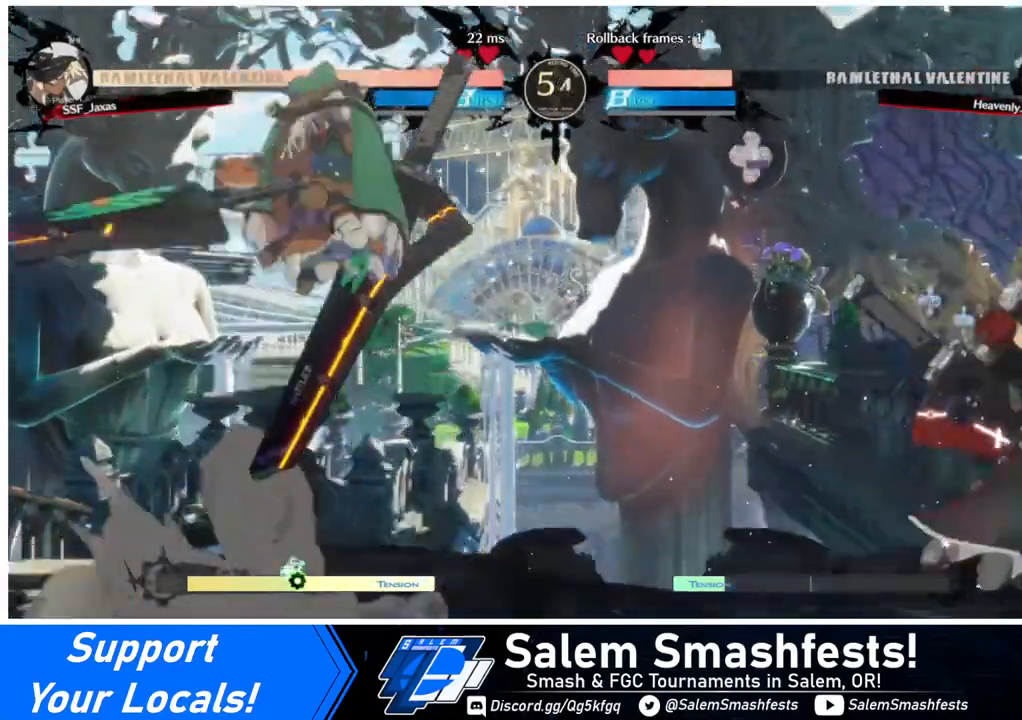
{"buttons": ["DPAD_DOWN", "DPAD_RIGHT"], "events": [[320, "DPAD_DOWN", "down"]]}
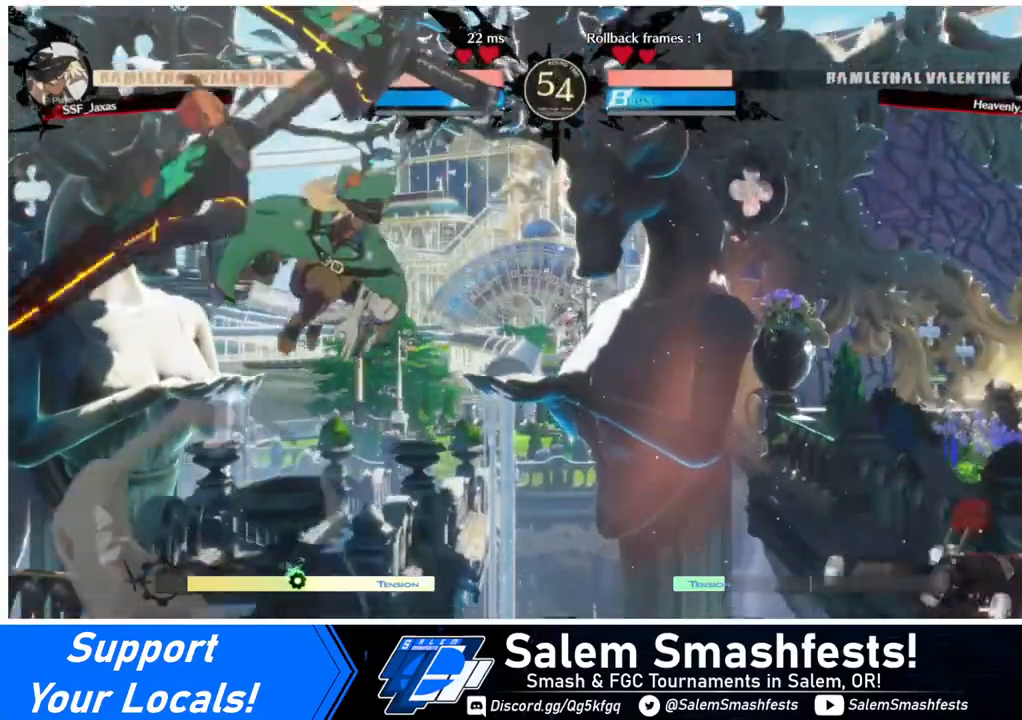
{"buttons": ["DPAD_RIGHT"], "events": [[400, "DPAD_DOWN", "up"]]}
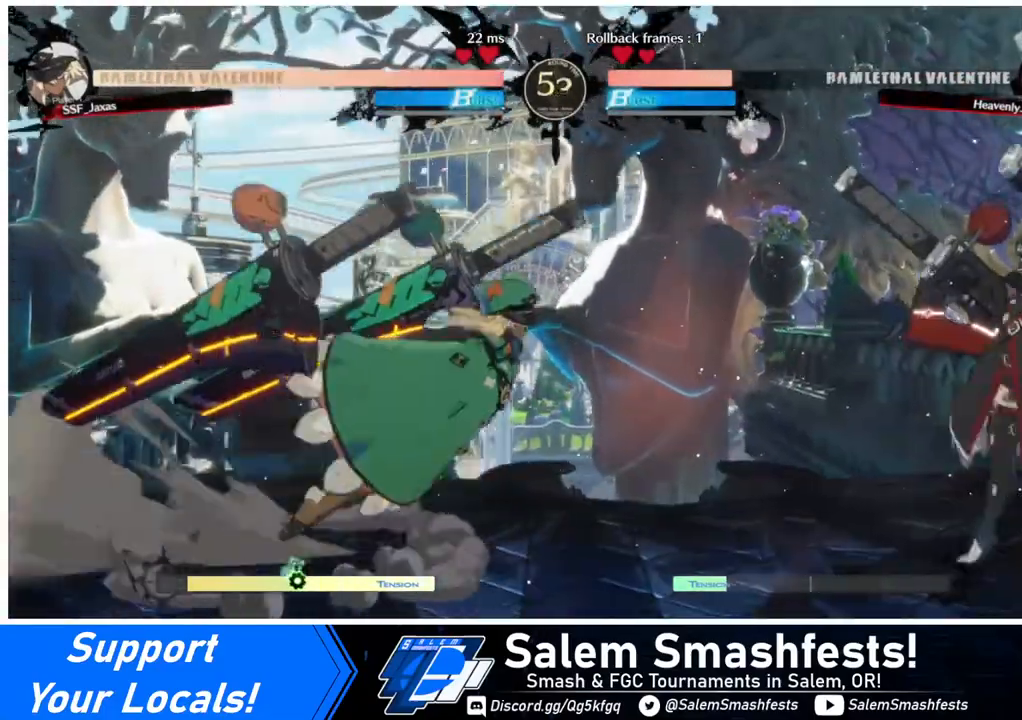
{"buttons": ["DPAD_DOWN", "DPAD_RIGHT"], "events": [[320, "DPAD_DOWN", "down"]]}
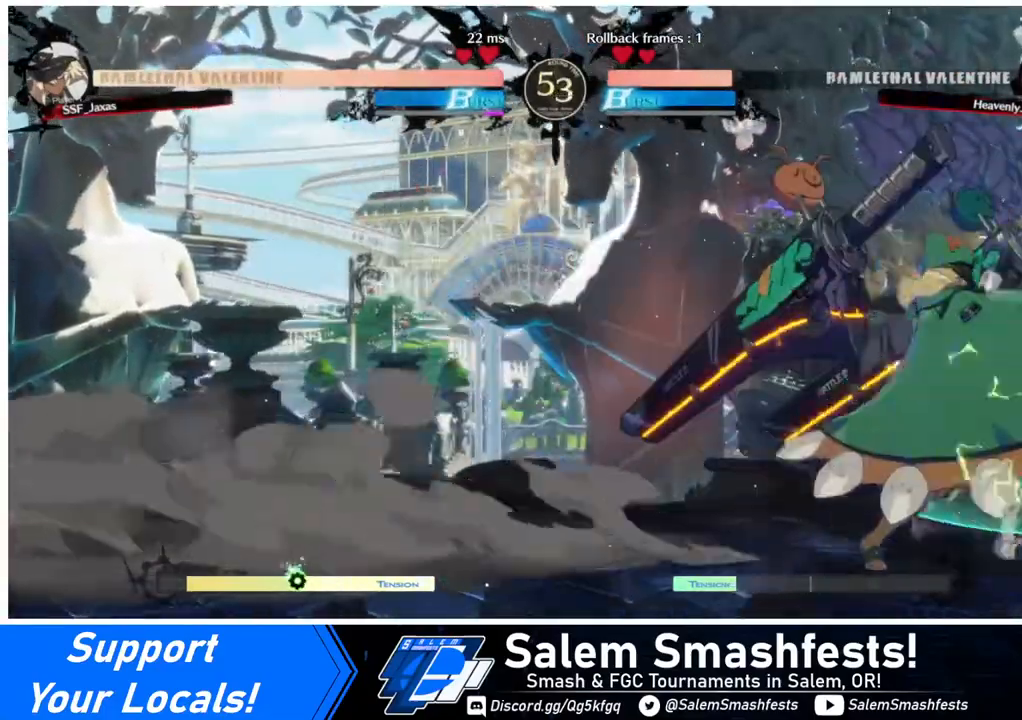
{"buttons": ["DPAD_DOWN", "DPAD_RIGHT"], "events": []}
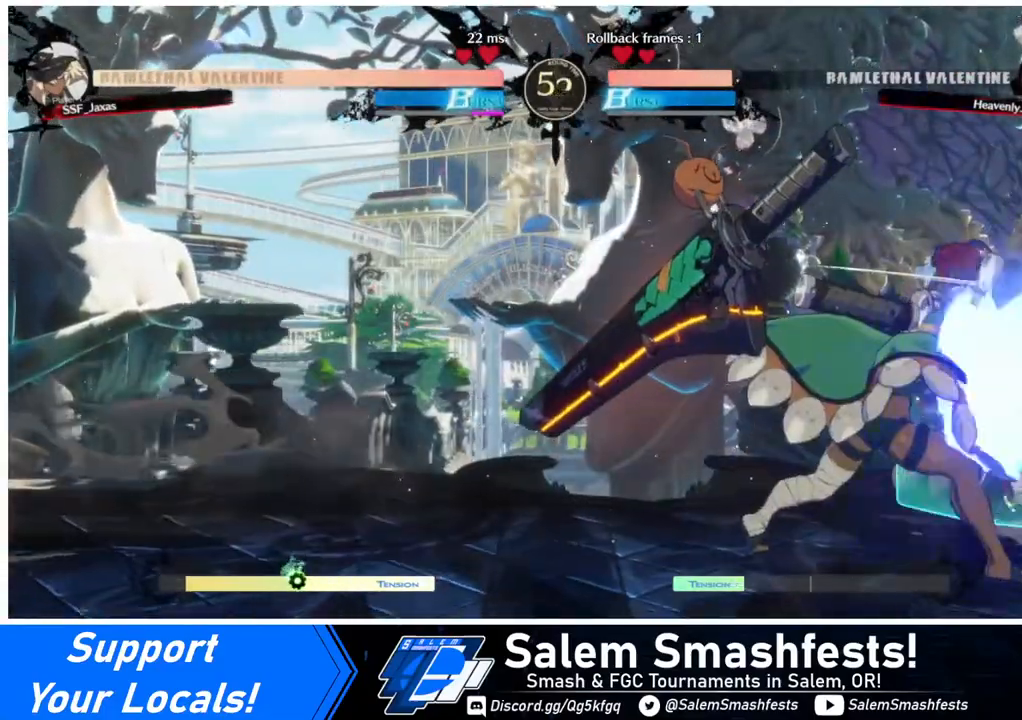
{"buttons": ["DPAD_DOWN", "DPAD_RIGHT"], "events": []}
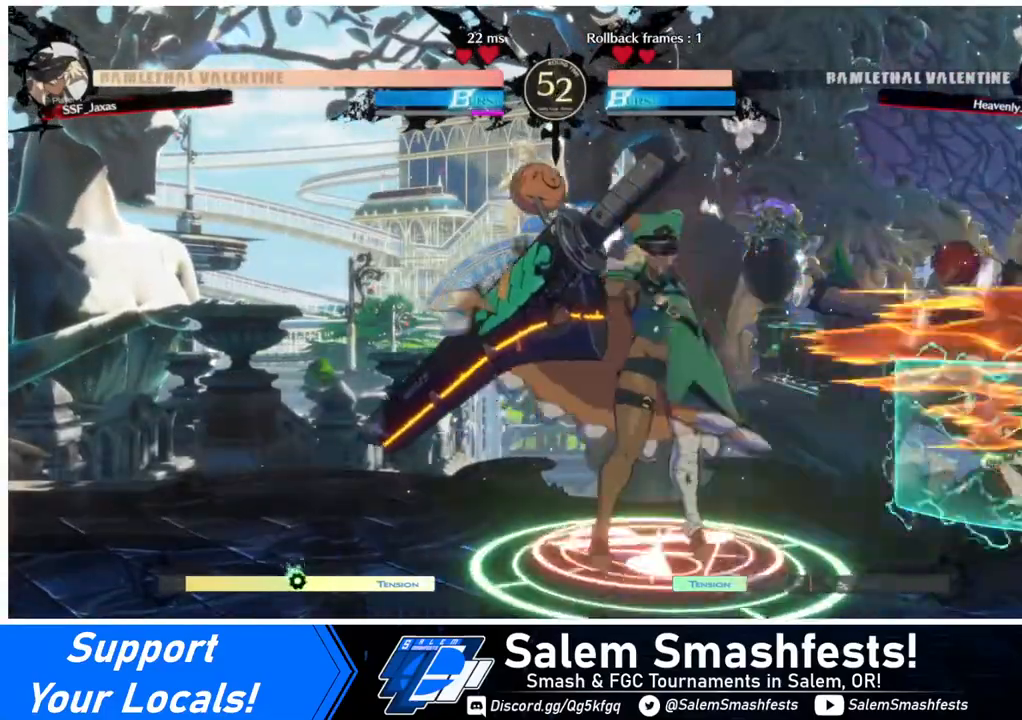
{"buttons": ["DPAD_UP", "DPAD_RIGHT"], "events": [[480, "DPAD_DOWN", "up"], [480, "DPAD_UP", "down"]]}
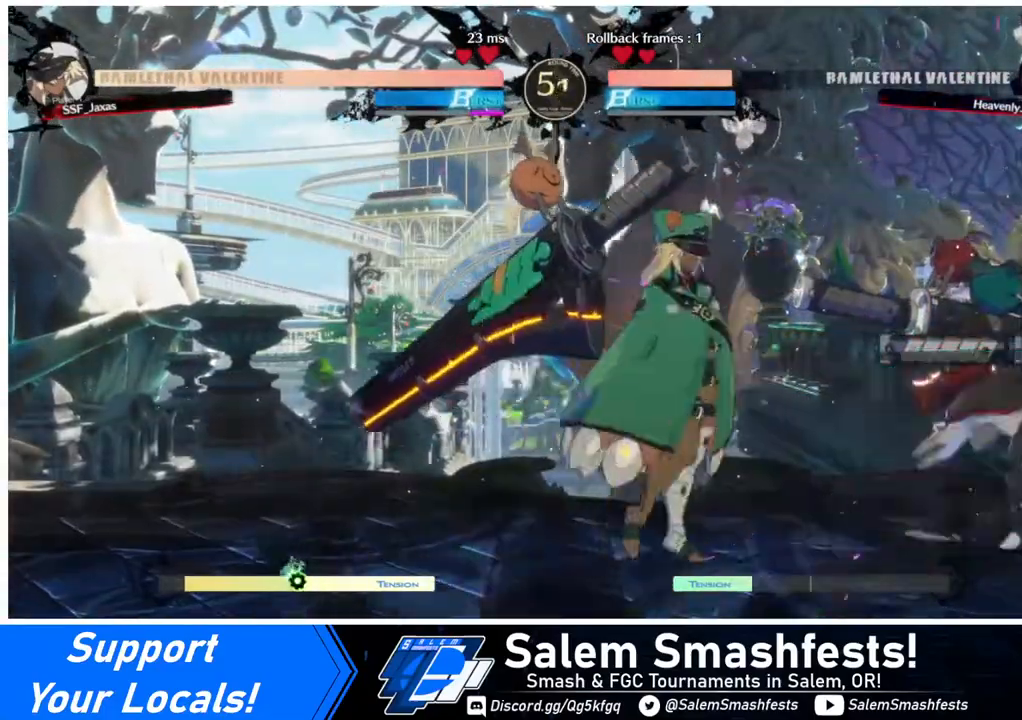
{"buttons": ["DPAD_DOWN", "DPAD_RIGHT"], "events": [[200, "DPAD_UP", "up"], [240, "DPAD_DOWN", "down"]]}
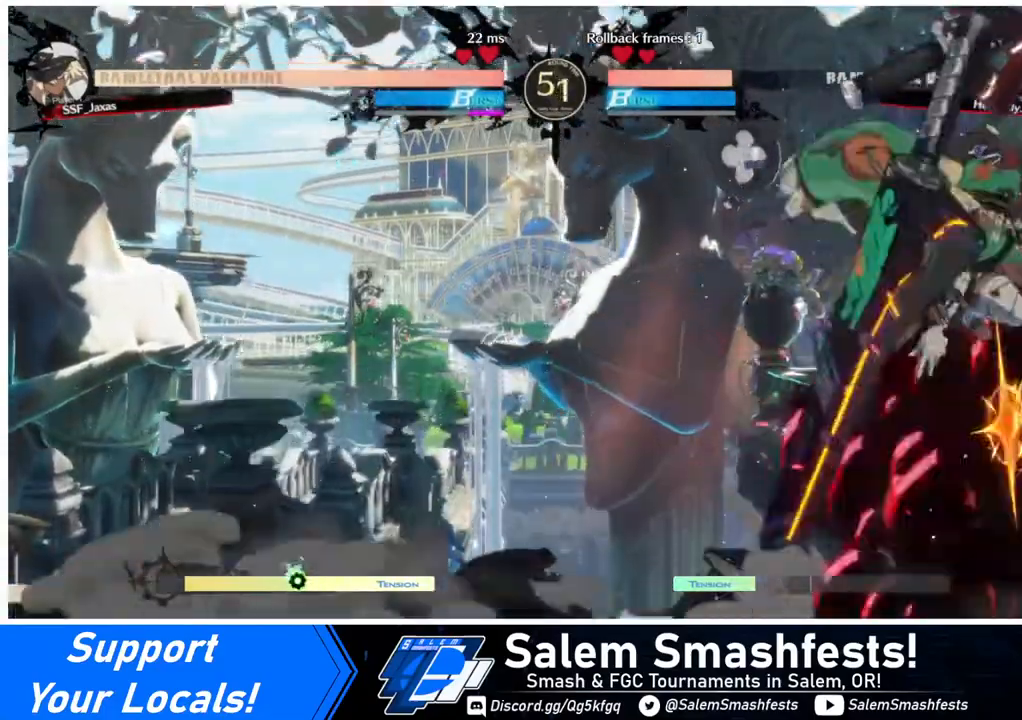
{"buttons": ["DPAD_DOWN", "DPAD_RIGHT"], "events": []}
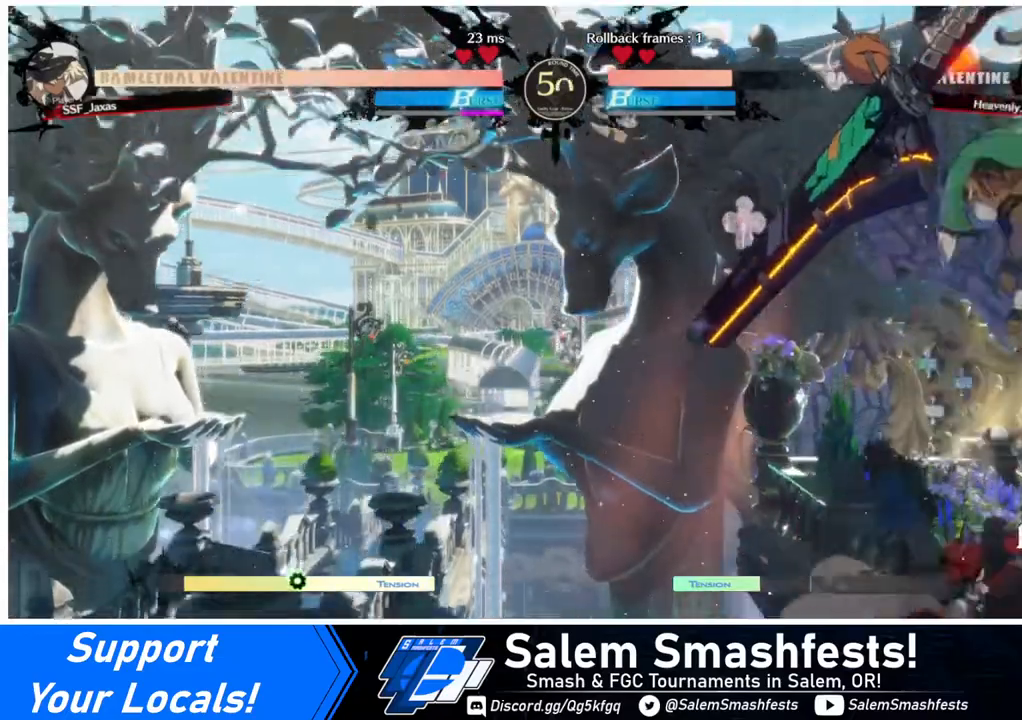
{"buttons": ["DPAD_DOWN", "DPAD_RIGHT"], "events": [[40, "DPAD_DOWN", "up"], [440, "DPAD_DOWN", "down"]]}
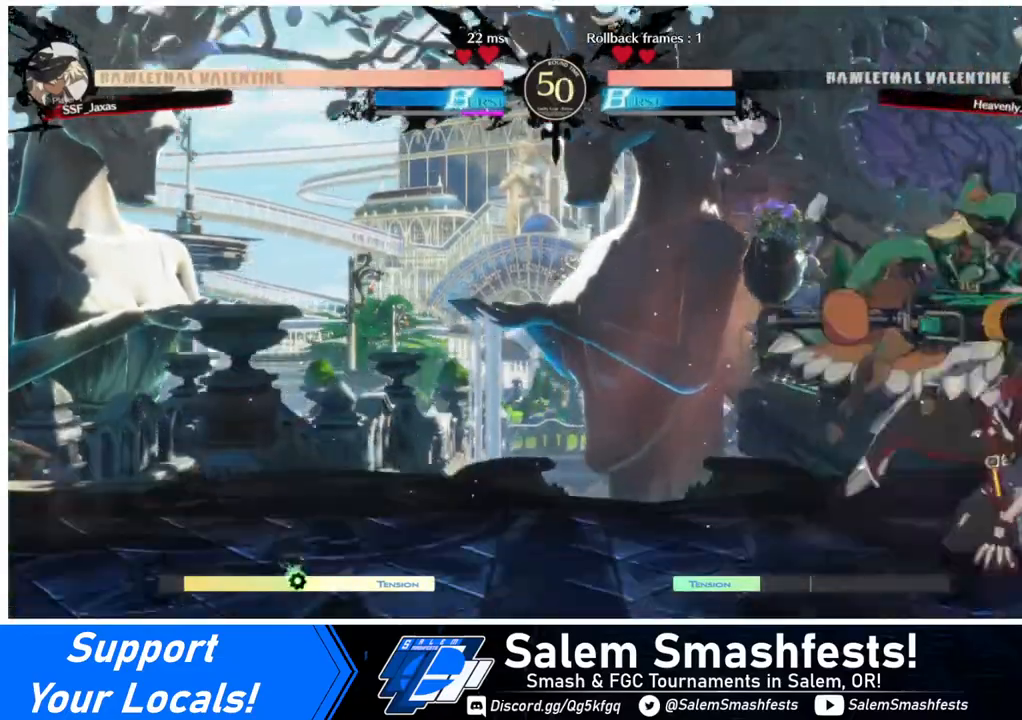
{"buttons": ["DPAD_DOWN", "DPAD_RIGHT"], "events": []}
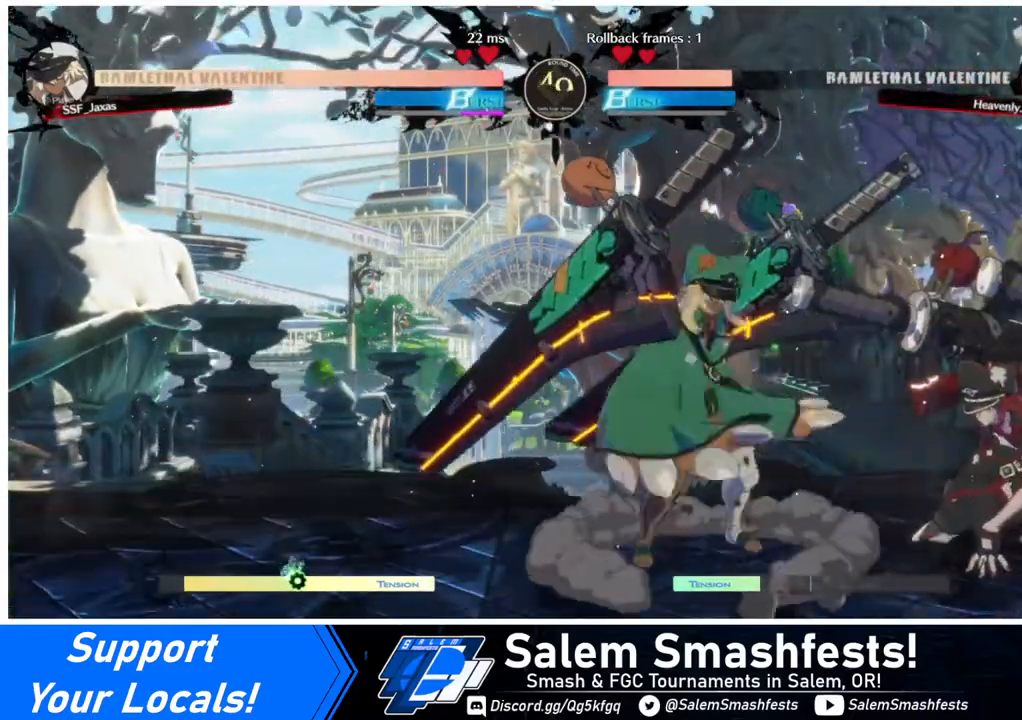
{"buttons": ["DPAD_DOWN", "DPAD_RIGHT"], "events": []}
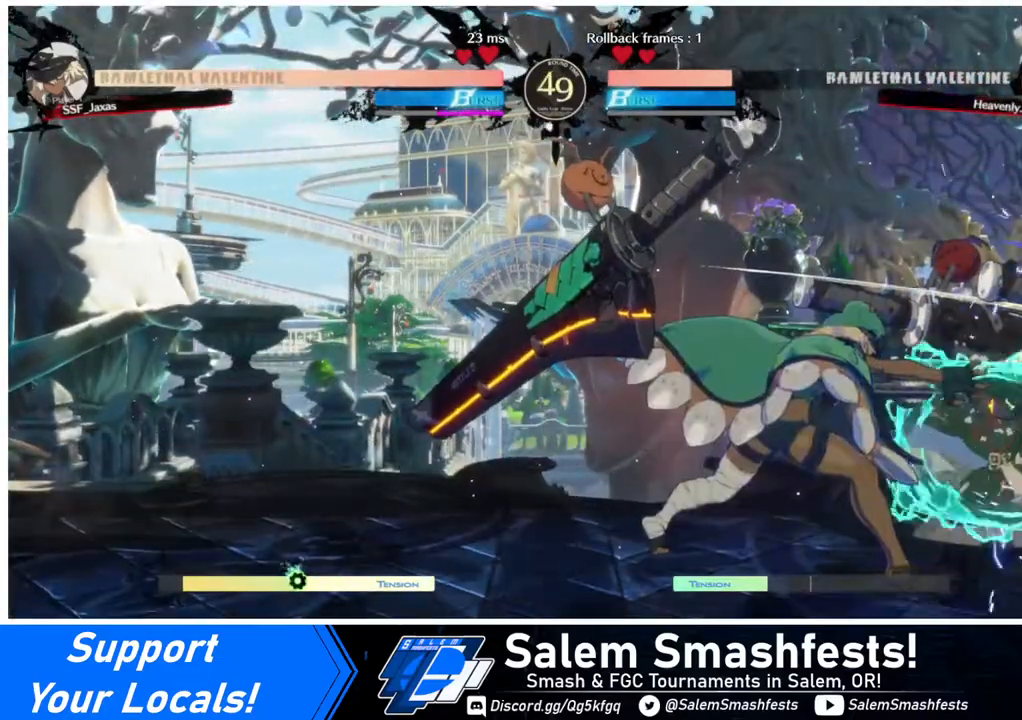
{"buttons": ["DPAD_DOWN", "DPAD_RIGHT"], "events": []}
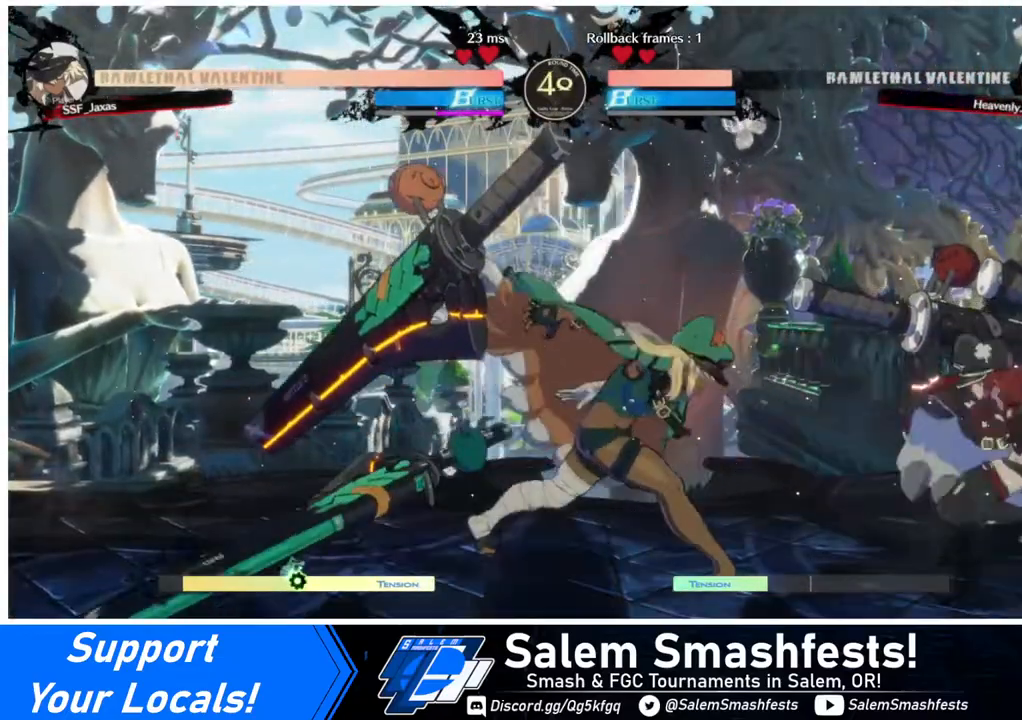
{"buttons": ["DPAD_DOWN", "DPAD_RIGHT"], "events": [[160, "DPAD_DOWN", "up"], [320, "DPAD_DOWN", "down"]]}
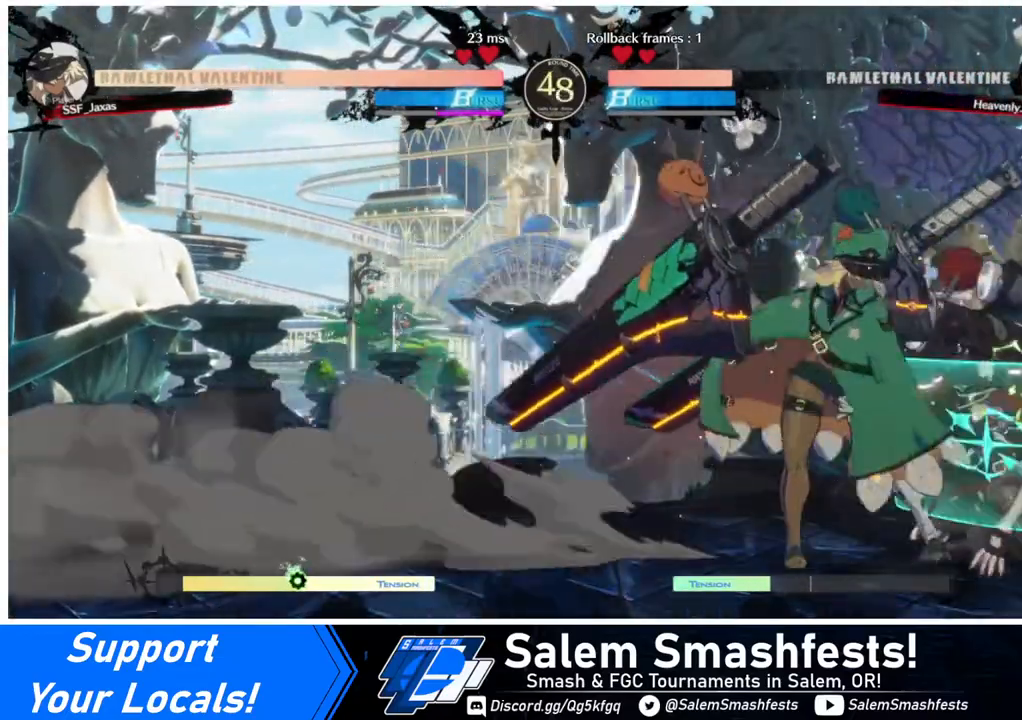
{"buttons": ["DPAD_DOWN", "DPAD_RIGHT"], "events": []}